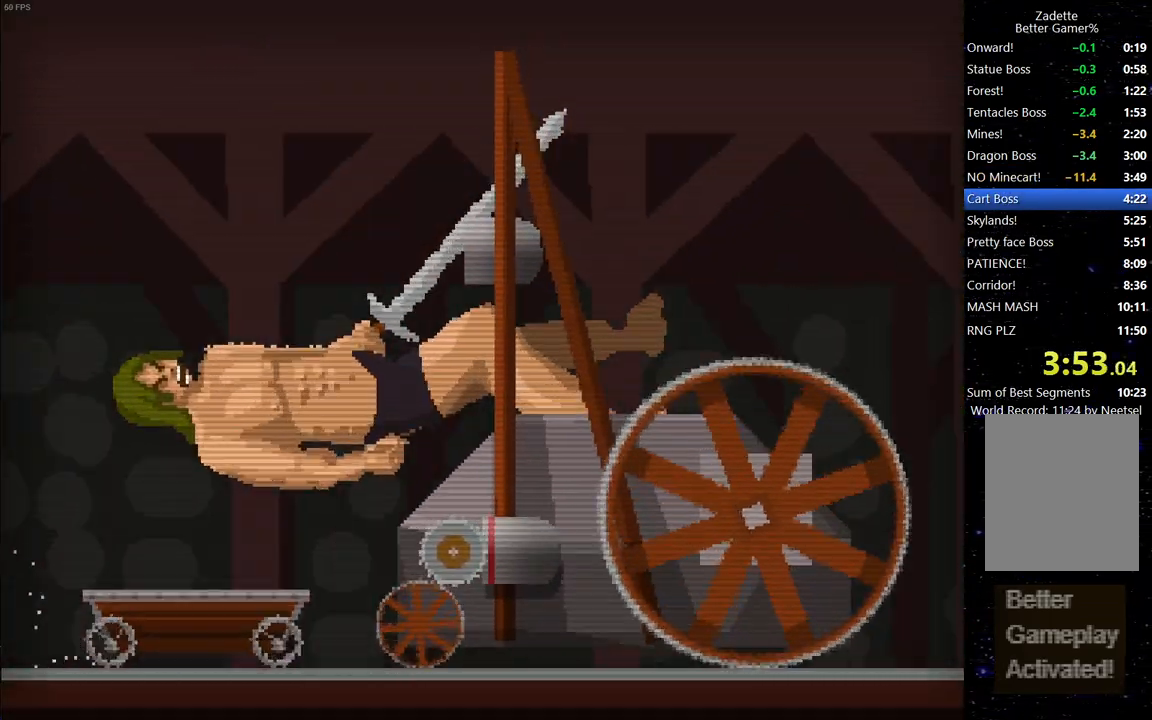
Gameplay with keyboard; each line is a JSON object with the keys held at the frame after it. "events" lists presses ("down") and releases ("up") of "down", "escape", "left", "right", "space" and "up" between this image and that frame as [ms after this image, input, new state], when the widget could be followed in between. No other keys are recorded. Mouse input is not recorded.
{"keys": ["up"], "events": [[17, "space", "up"], [100, "space", "down"], [150, "space", "up"], [150, "up", "up"], [250, "space", "down"], [300, "space", "up"], [400, "space", "down"], [400, "up", "down"], [433, "space", "up"]]}
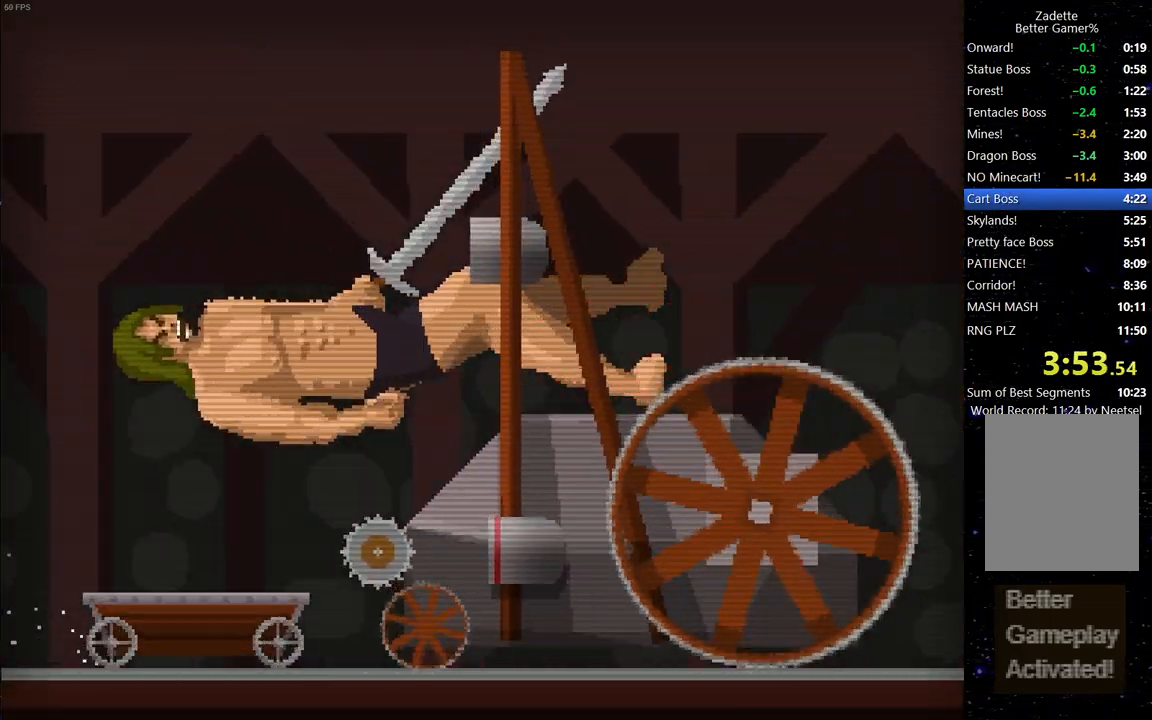
{"keys": ["up"], "events": [[33, "space", "down"], [83, "space", "up"], [83, "up", "up"], [167, "space", "down"], [167, "up", "down"], [217, "space", "up"], [300, "space", "down"], [300, "up", "up"], [367, "space", "up"], [450, "space", "down"], [450, "up", "down"], [500, "space", "up"]]}
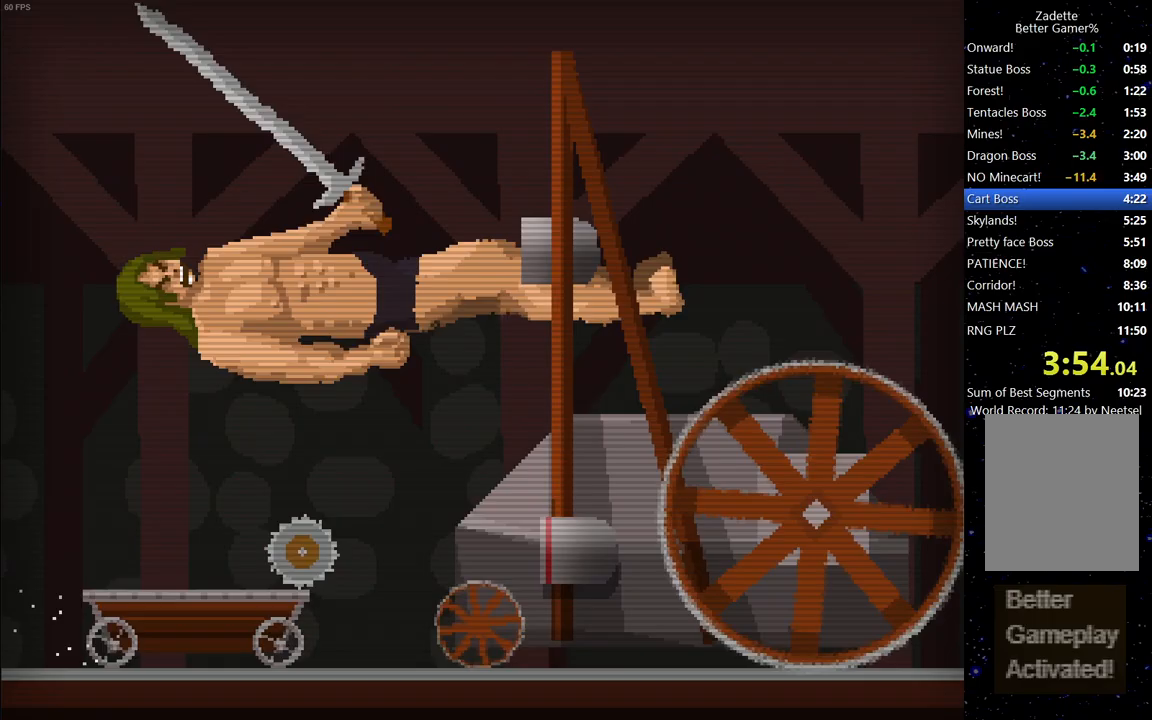
{"keys": ["up"], "events": [[50, "up", "up"], [83, "space", "down"], [133, "space", "up"], [233, "space", "down"], [233, "up", "down"], [283, "space", "up"], [367, "space", "down"], [367, "up", "up"], [417, "space", "up"], [467, "up", "down"]]}
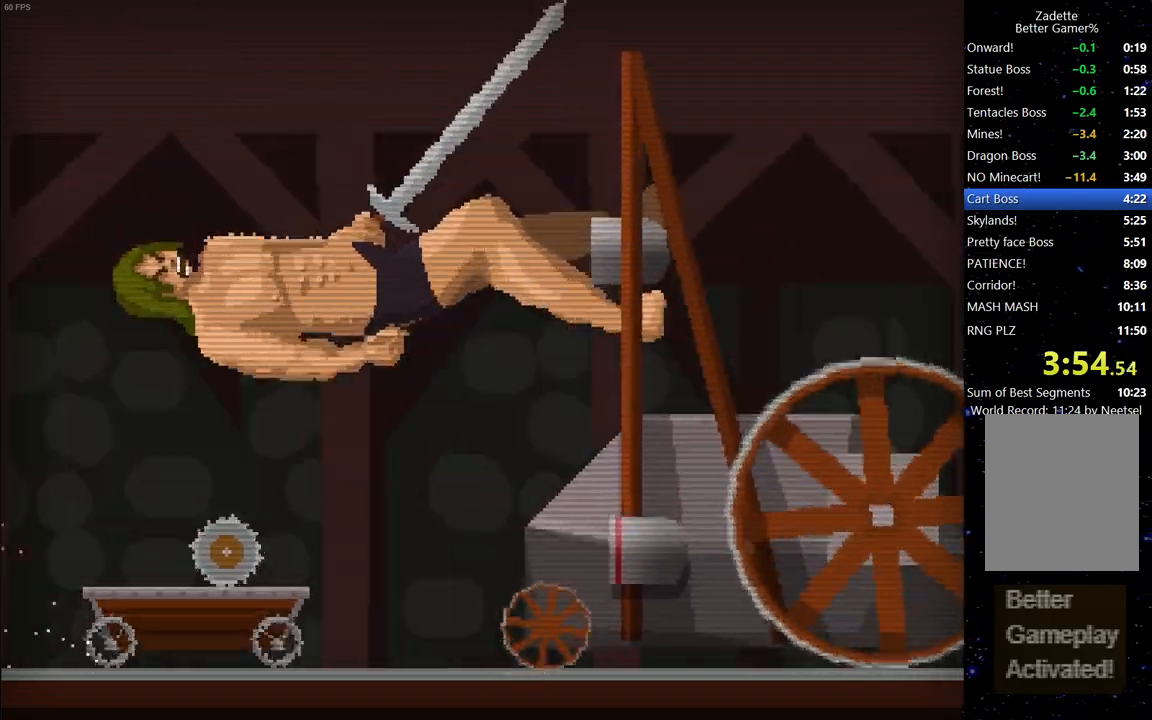
{"keys": ["space", "up"], "events": [[17, "space", "down"], [67, "space", "up"], [150, "space", "down"], [150, "up", "up"], [250, "space", "up"], [250, "up", "down"], [300, "space", "down"], [383, "space", "up"], [433, "space", "down"]]}
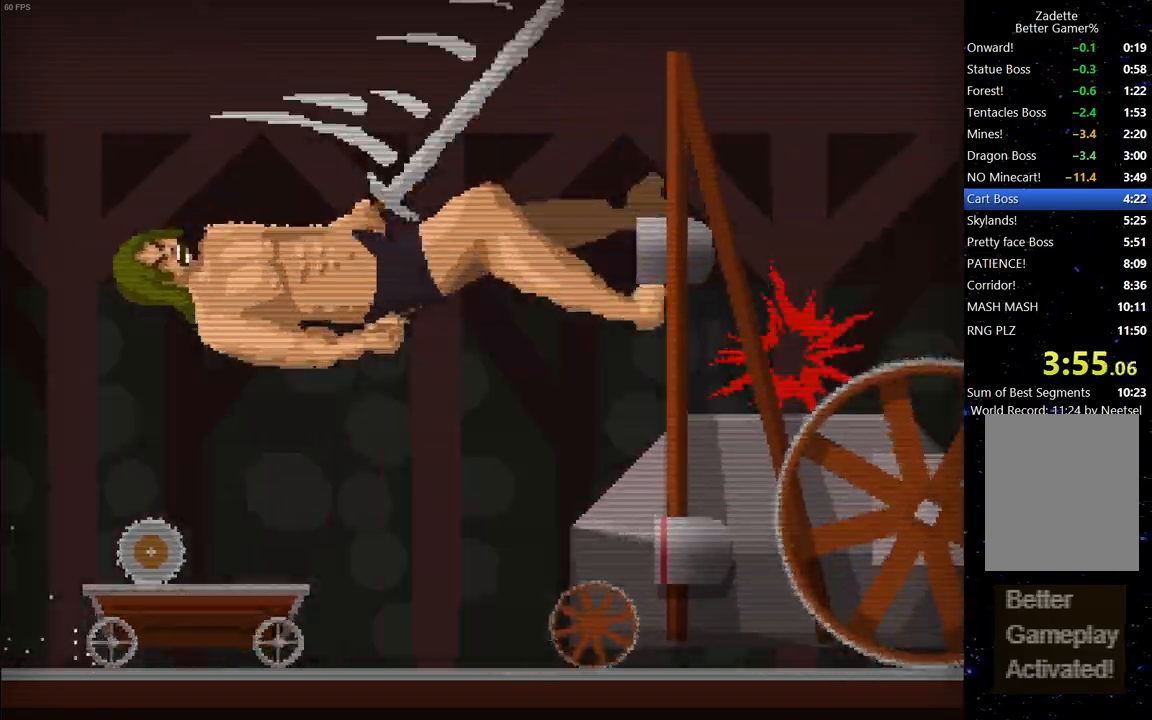
{"keys": ["space"], "events": [[33, "space", "up"], [83, "space", "down"], [167, "space", "up"], [167, "up", "up"], [217, "space", "down"], [317, "space", "up"], [350, "space", "down"], [450, "space", "up"], [500, "space", "down"]]}
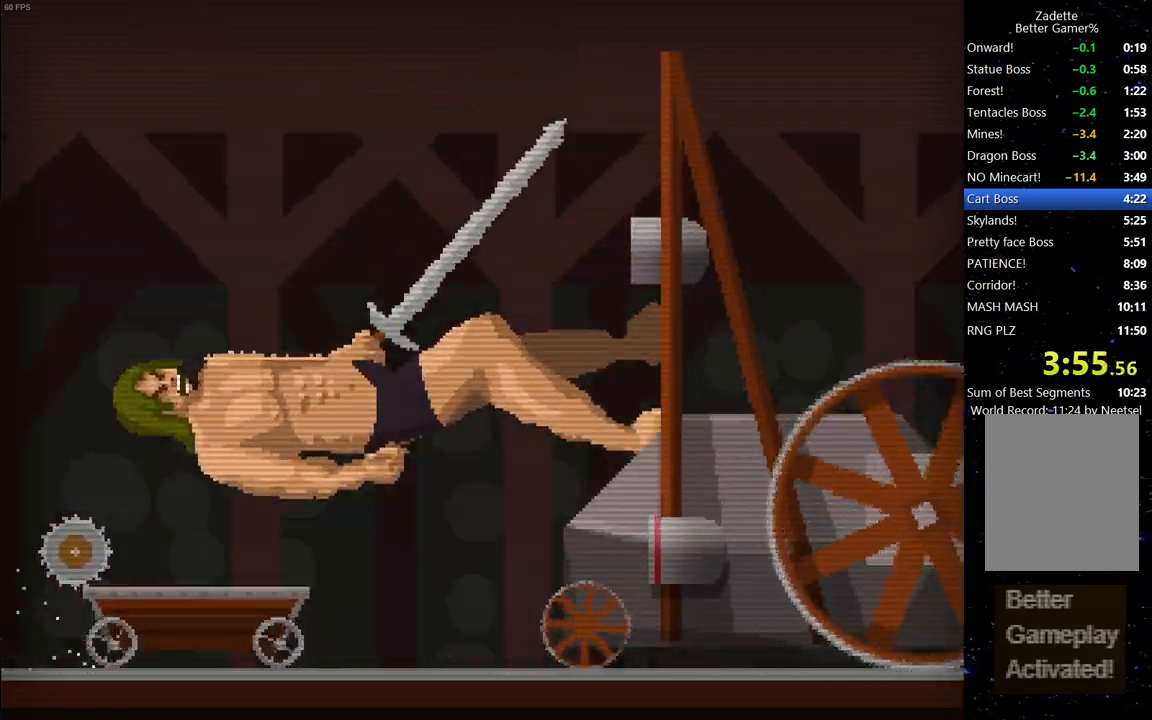
{"keys": ["space", "up"], "events": [[83, "space", "up"], [183, "space", "down"], [233, "space", "up"], [283, "space", "down"], [283, "up", "down"], [367, "space", "up"], [417, "space", "down"]]}
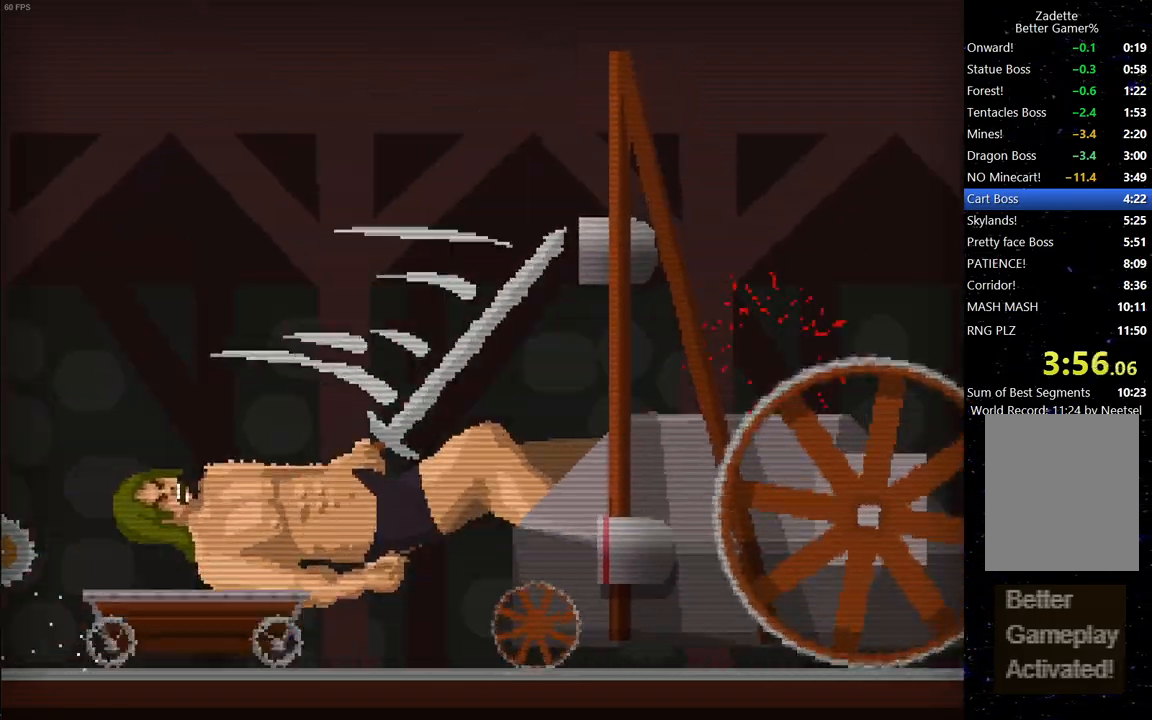
{"keys": ["space", "up"], "events": [[17, "space", "up"], [67, "space", "down"], [150, "space", "up"], [150, "up", "up"], [200, "space", "down"], [250, "space", "up"], [333, "space", "down"], [383, "space", "up"], [483, "space", "down"], [483, "up", "down"]]}
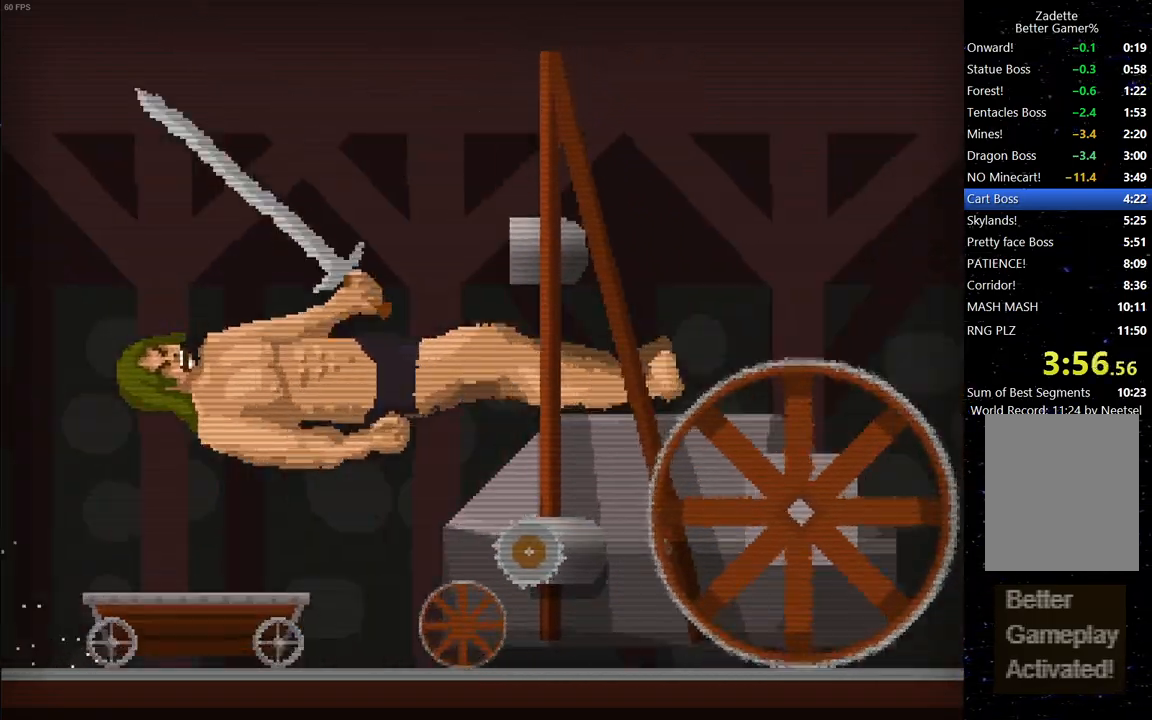
{"keys": ["space"], "events": [[33, "space", "up"], [133, "space", "down"], [133, "up", "up"], [167, "space", "up"], [217, "space", "down"], [217, "up", "down"], [317, "space", "up"], [367, "space", "down"], [367, "up", "up"], [450, "space", "up"], [500, "space", "down"]]}
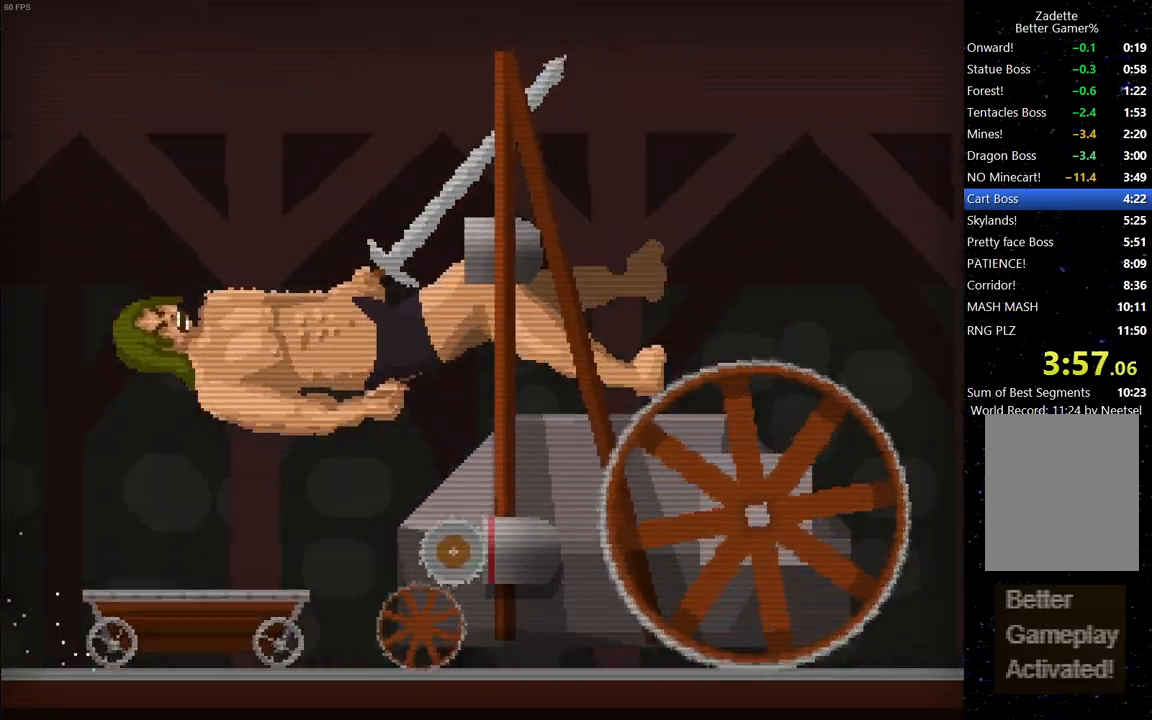
{"keys": ["up"], "events": [[100, "space", "up"], [133, "space", "down"], [133, "up", "down"], [183, "space", "up"], [283, "space", "down"], [333, "space", "up"], [417, "space", "down"], [467, "space", "up"]]}
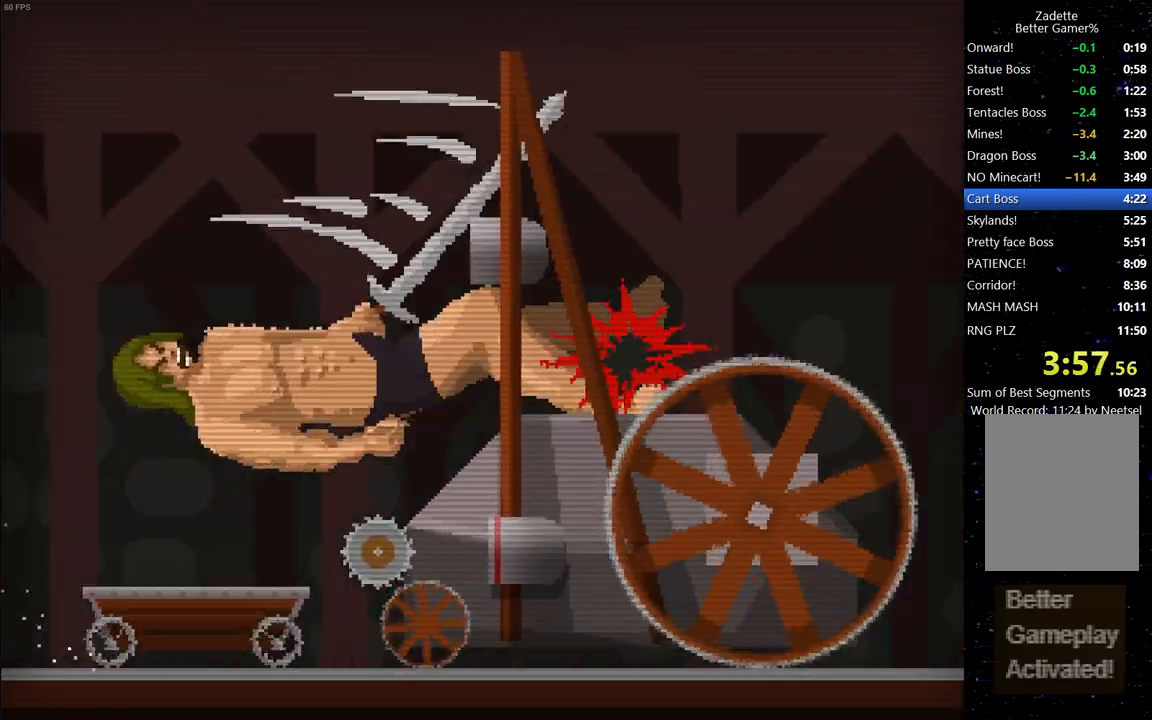
{"keys": ["space"], "events": [[67, "space", "down"], [117, "space", "up"], [200, "space", "down"], [200, "up", "up"], [250, "space", "up"], [350, "space", "down"], [350, "up", "down"], [383, "space", "up"], [483, "space", "down"], [483, "up", "up"]]}
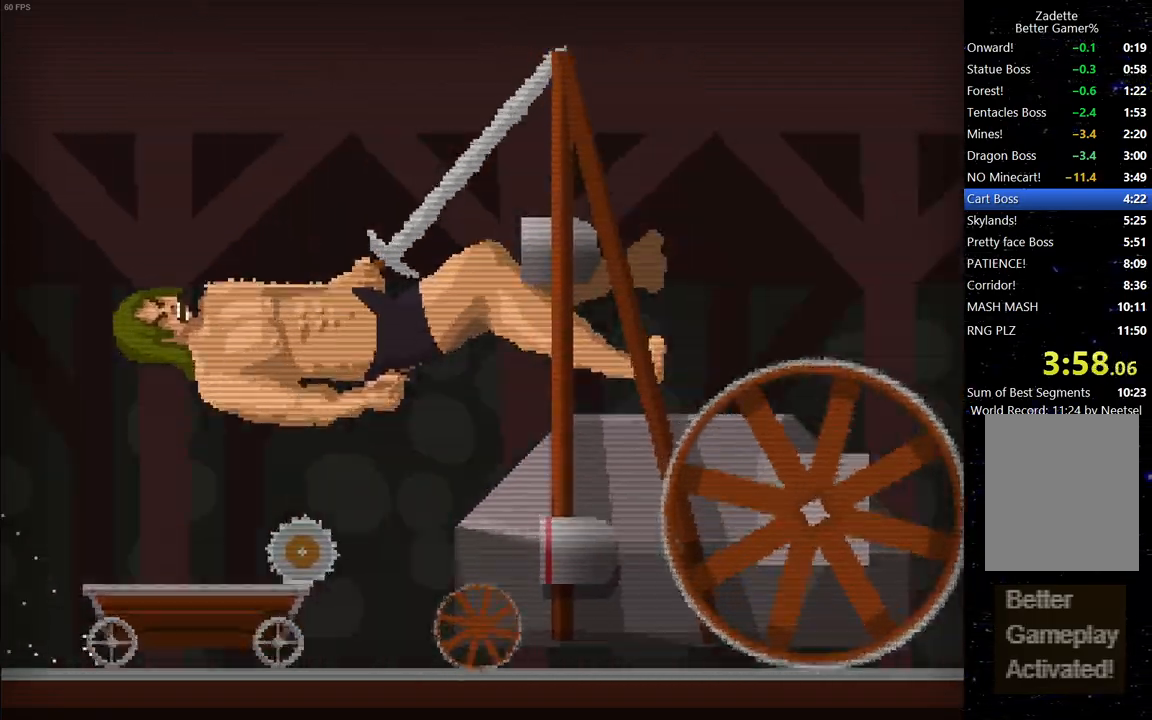
{"keys": ["up"], "events": [[33, "space", "up"], [33, "up", "down"], [117, "space", "down"], [167, "space", "up"], [267, "space", "down"], [317, "space", "up"], [400, "space", "down"], [450, "space", "up"]]}
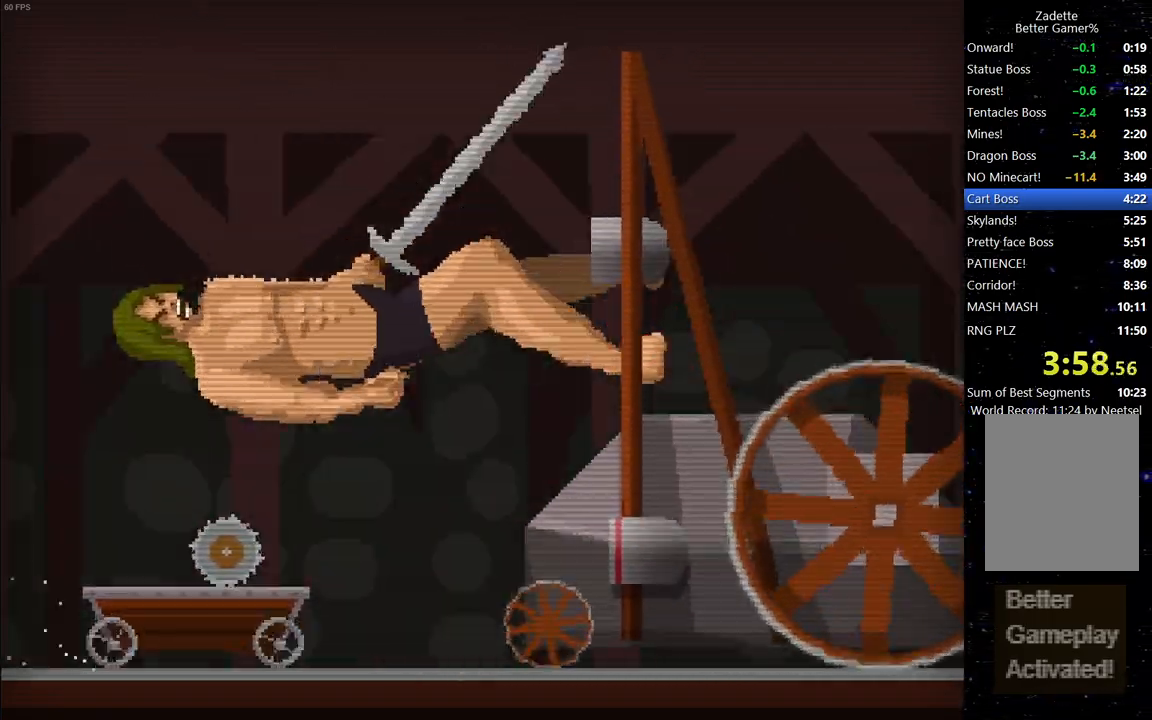
{"keys": ["space", "up"], "events": [[50, "space", "down"], [83, "space", "up"], [183, "space", "down"], [233, "space", "up"], [317, "space", "down"], [367, "space", "up"], [467, "space", "down"]]}
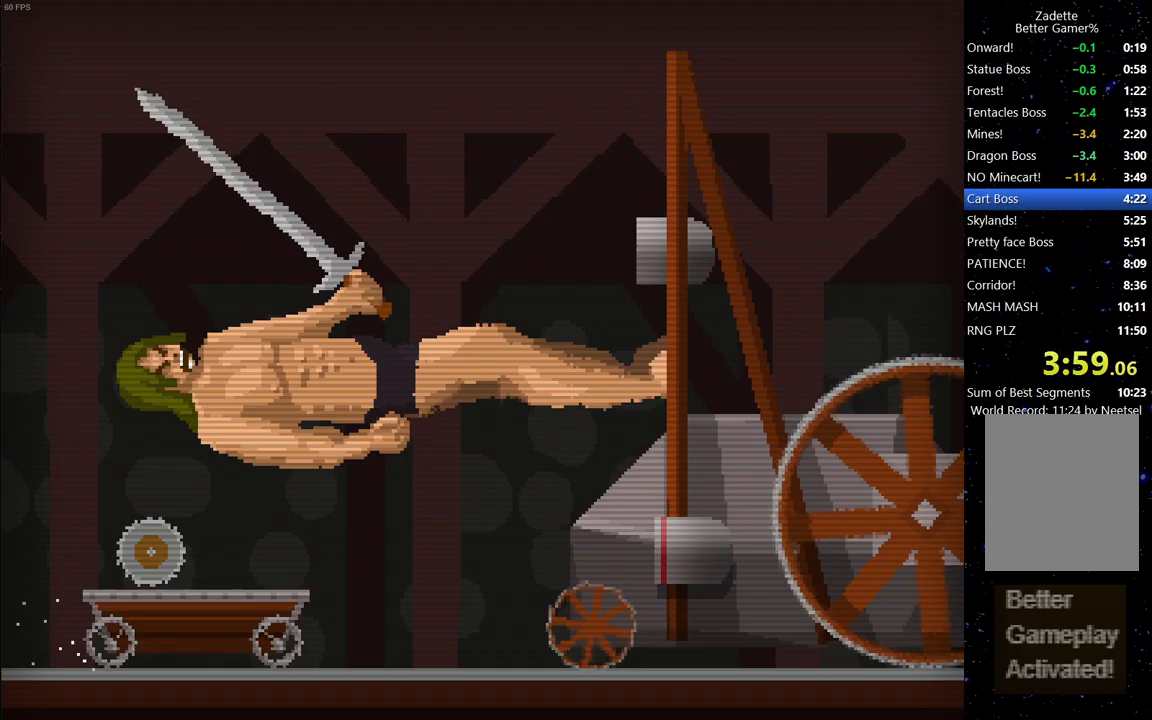
{"keys": [], "events": [[17, "space", "up"], [117, "space", "down"], [150, "space", "up"], [250, "space", "down"], [300, "space", "up"], [383, "space", "down"], [383, "up", "up"], [433, "space", "up"]]}
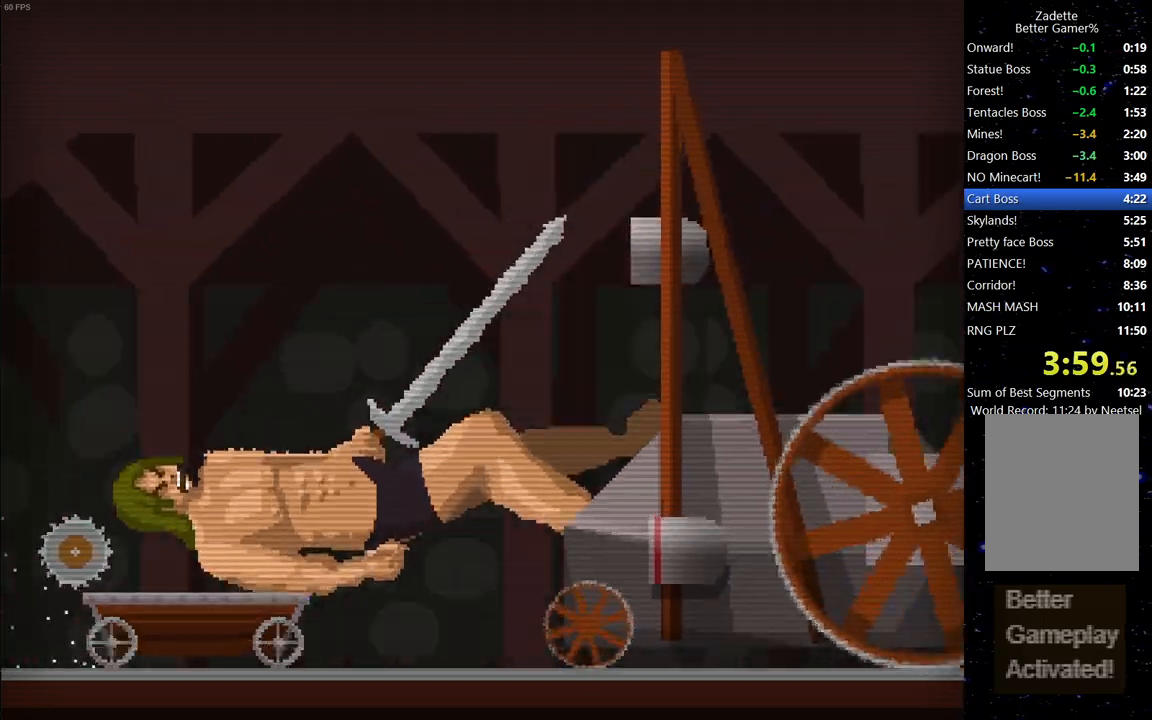
{"keys": [], "events": [[33, "space", "down"], [83, "space", "up"], [167, "space", "down"], [217, "space", "up"], [267, "space", "down"], [367, "space", "up"], [400, "space", "down"], [500, "space", "up"]]}
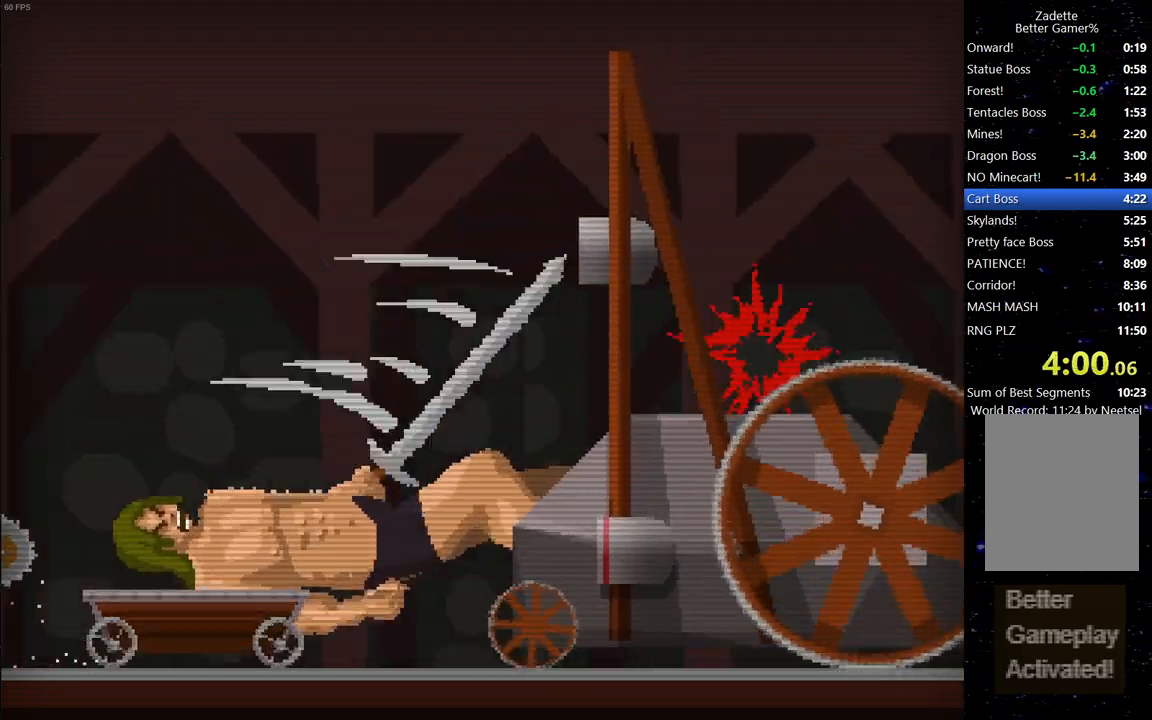
{"keys": ["space"], "events": [[100, "space", "down"], [133, "space", "up"], [183, "space", "down"], [283, "space", "up"], [317, "space", "down"], [417, "space", "up"], [467, "space", "down"]]}
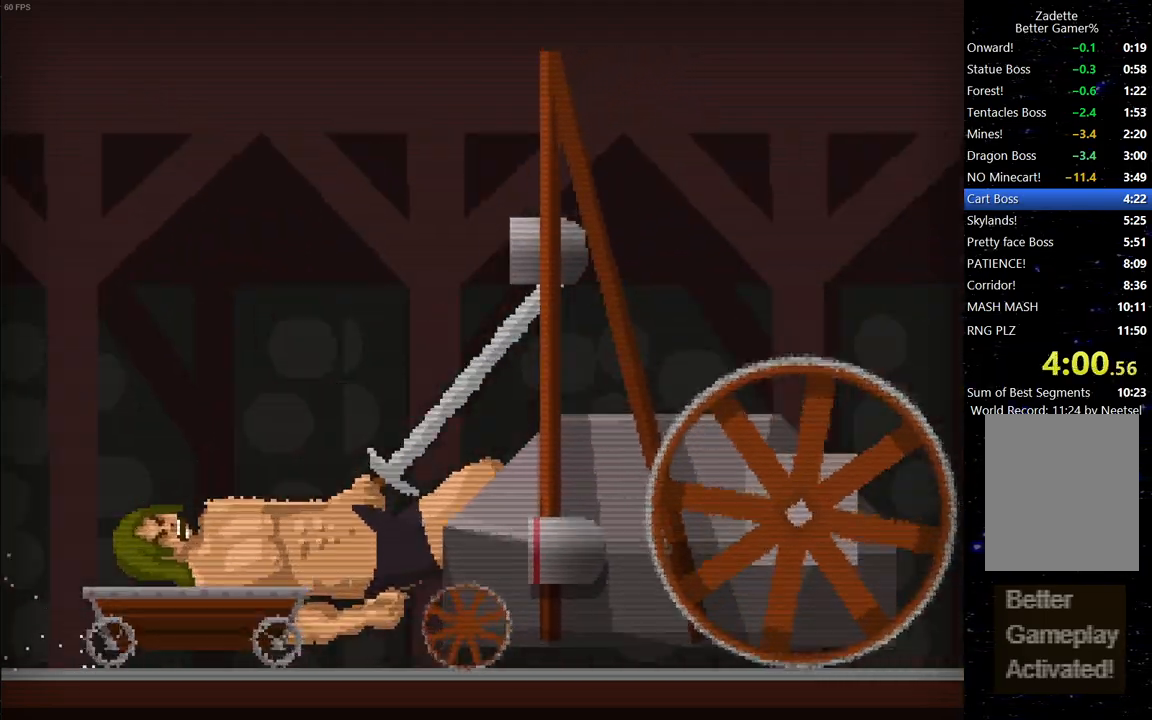
{"keys": [], "events": [[67, "space", "up"], [100, "space", "down"], [150, "space", "up"], [250, "space", "down"], [300, "space", "up"], [383, "space", "down"], [433, "space", "up"]]}
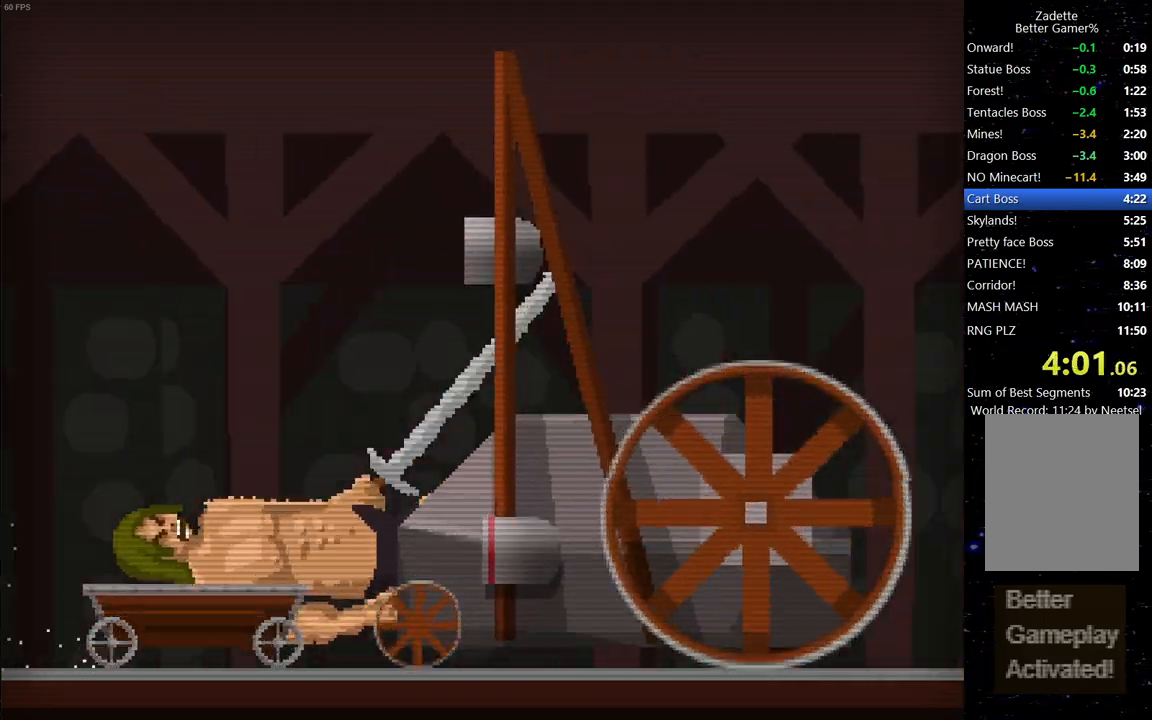
{"keys": [], "events": [[33, "space", "down"], [83, "space", "up"], [167, "space", "down"], [217, "space", "up"], [317, "space", "down"], [367, "space", "up"], [450, "space", "down"], [500, "space", "up"]]}
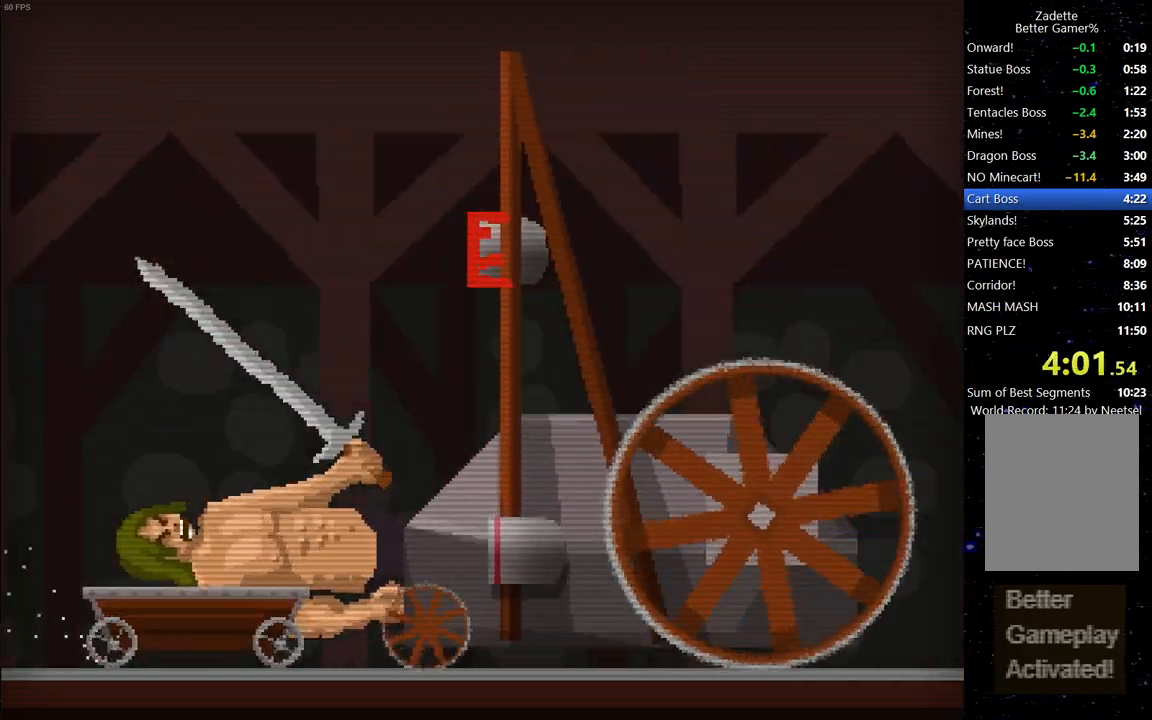
{"keys": ["space"], "events": [[50, "space", "down"], [133, "space", "up"], [183, "space", "down"], [233, "space", "up"], [333, "space", "down"], [383, "space", "up"], [467, "space", "down"]]}
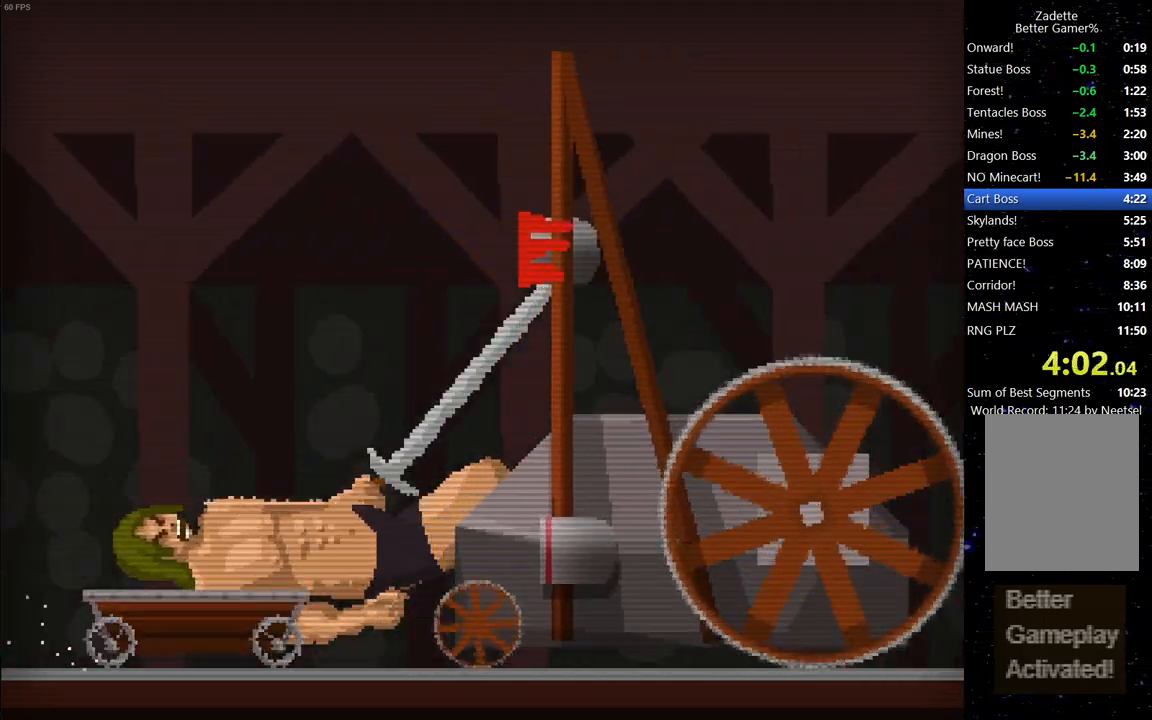
{"keys": ["space"], "events": [[17, "space", "up"], [117, "space", "down"], [150, "space", "up"], [200, "space", "down"], [300, "space", "up"], [383, "space", "down"], [433, "space", "up"], [483, "space", "down"]]}
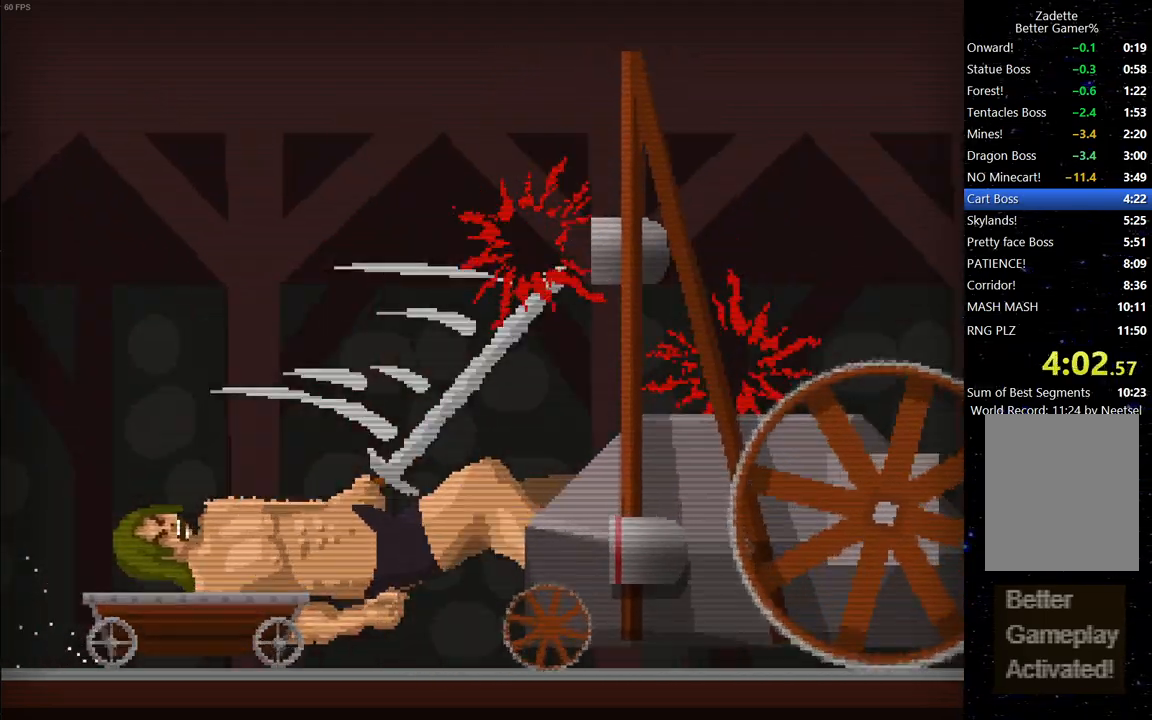
{"keys": [], "events": [[83, "space", "up"], [117, "space", "down"], [217, "space", "up"], [267, "space", "down"], [367, "space", "up"], [400, "space", "down"], [500, "space", "up"]]}
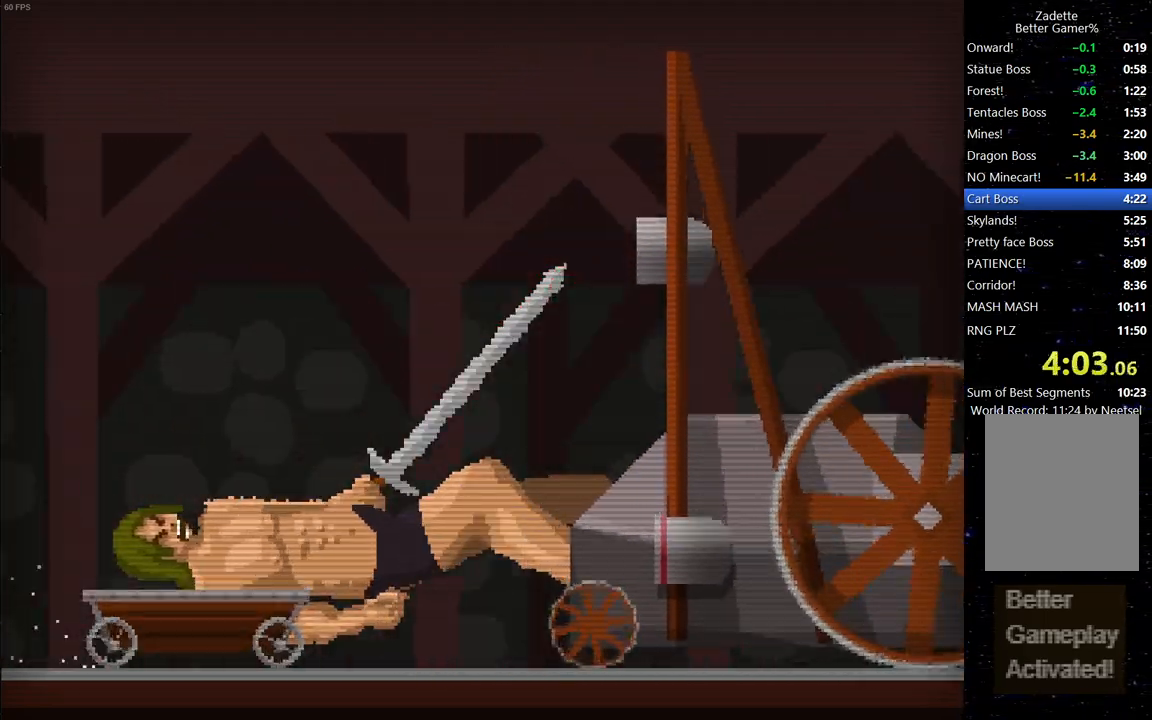
{"keys": ["space"], "events": [[50, "space", "down"], [133, "space", "up"], [183, "space", "down"], [283, "space", "up"], [333, "space", "down"], [417, "space", "up"], [467, "space", "down"]]}
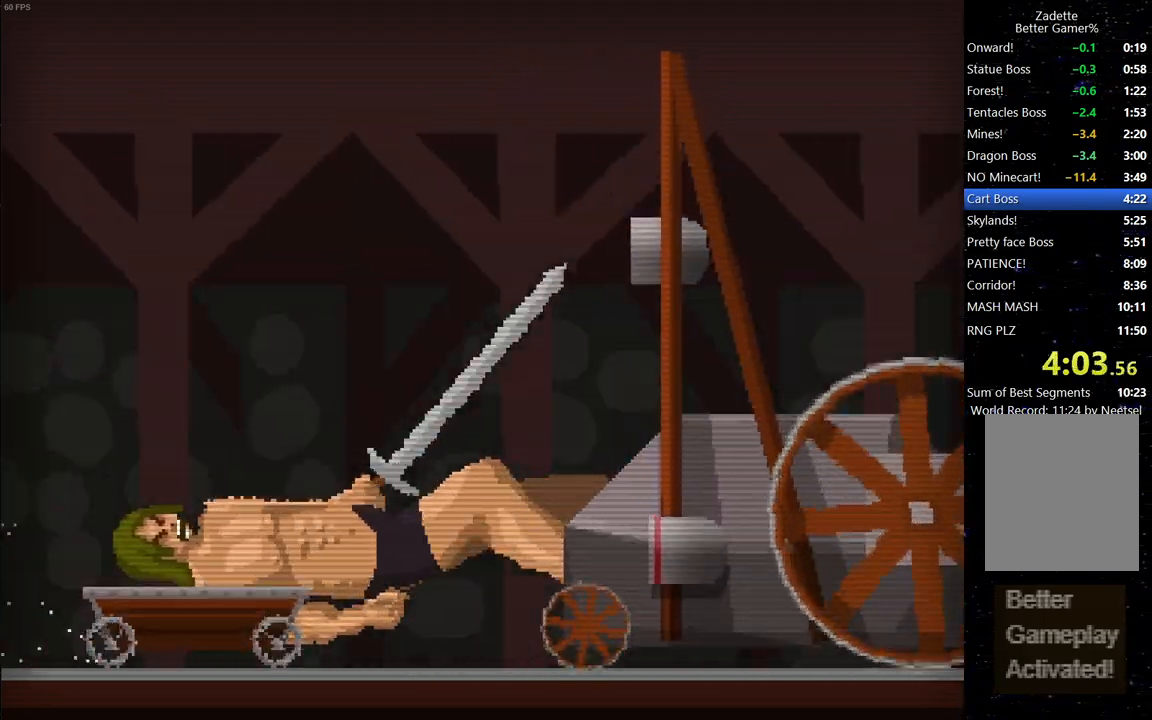
{"keys": [], "events": [[67, "space", "up"], [117, "space", "down"], [200, "space", "up"], [250, "space", "down"], [350, "space", "up"], [383, "space", "down"], [483, "space", "up"]]}
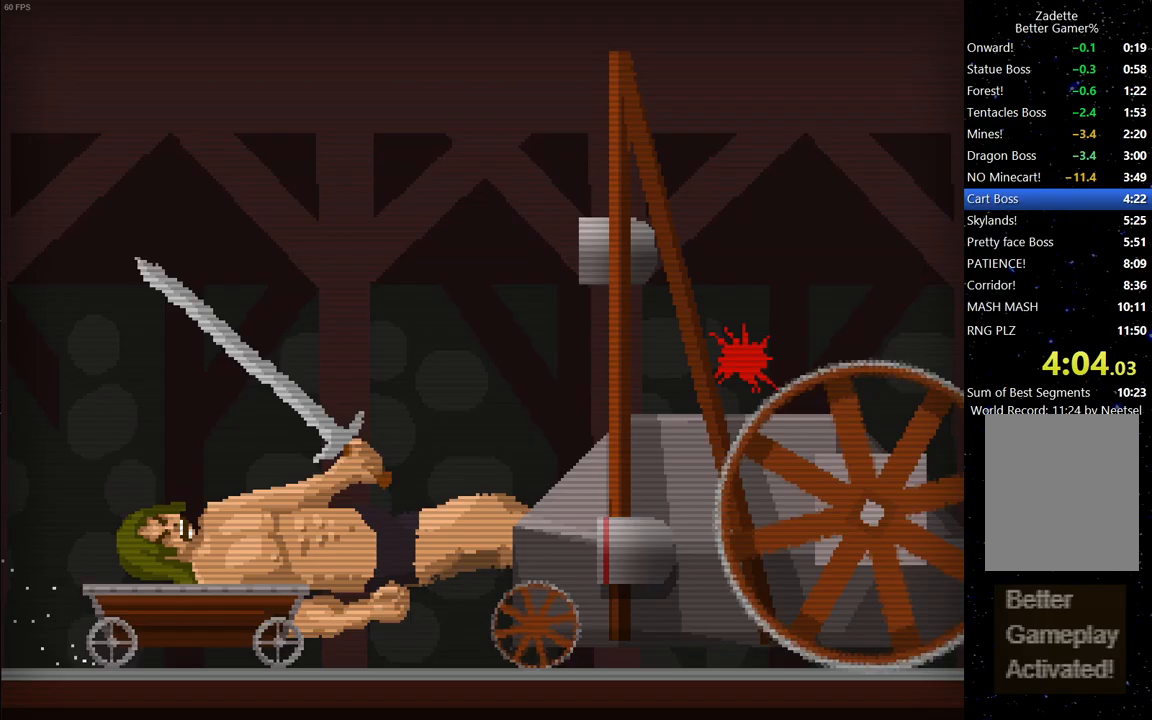
{"keys": ["space"], "events": [[33, "space", "down"], [117, "space", "up"], [167, "space", "down"], [267, "space", "up"], [350, "space", "down"], [400, "space", "up"], [500, "space", "down"]]}
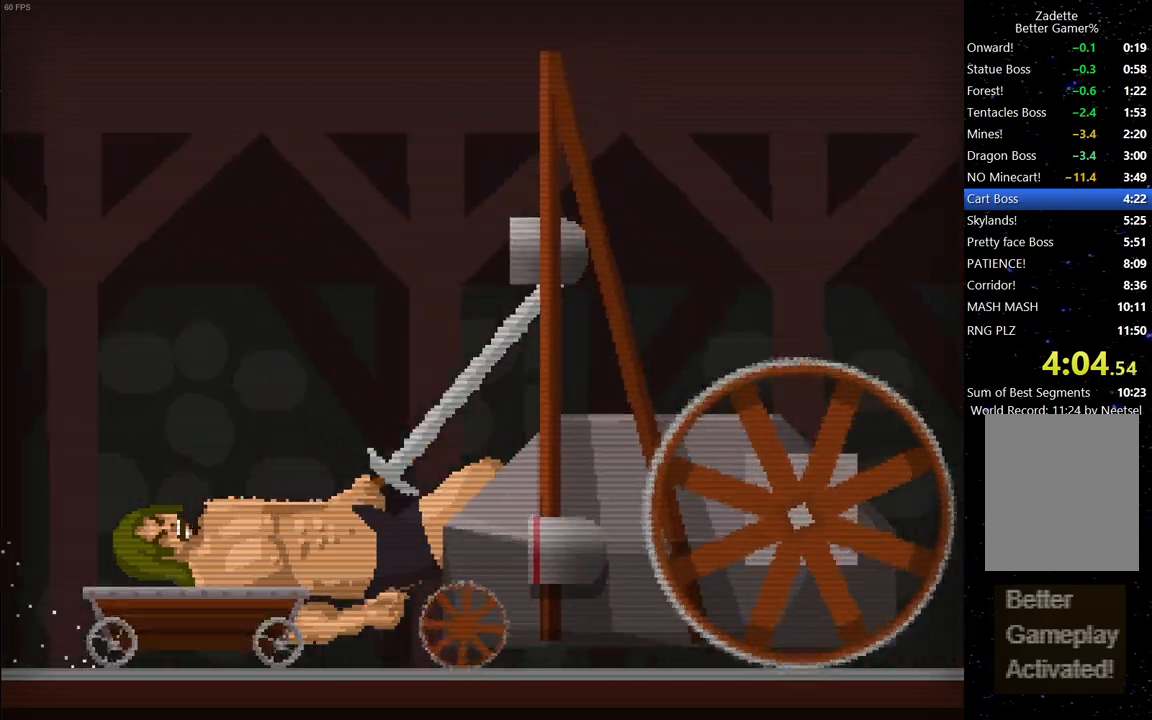
{"keys": [], "events": [[50, "space", "up"], [133, "space", "down"], [183, "space", "up"], [283, "space", "down"], [333, "space", "up"], [417, "space", "down"], [467, "space", "up"]]}
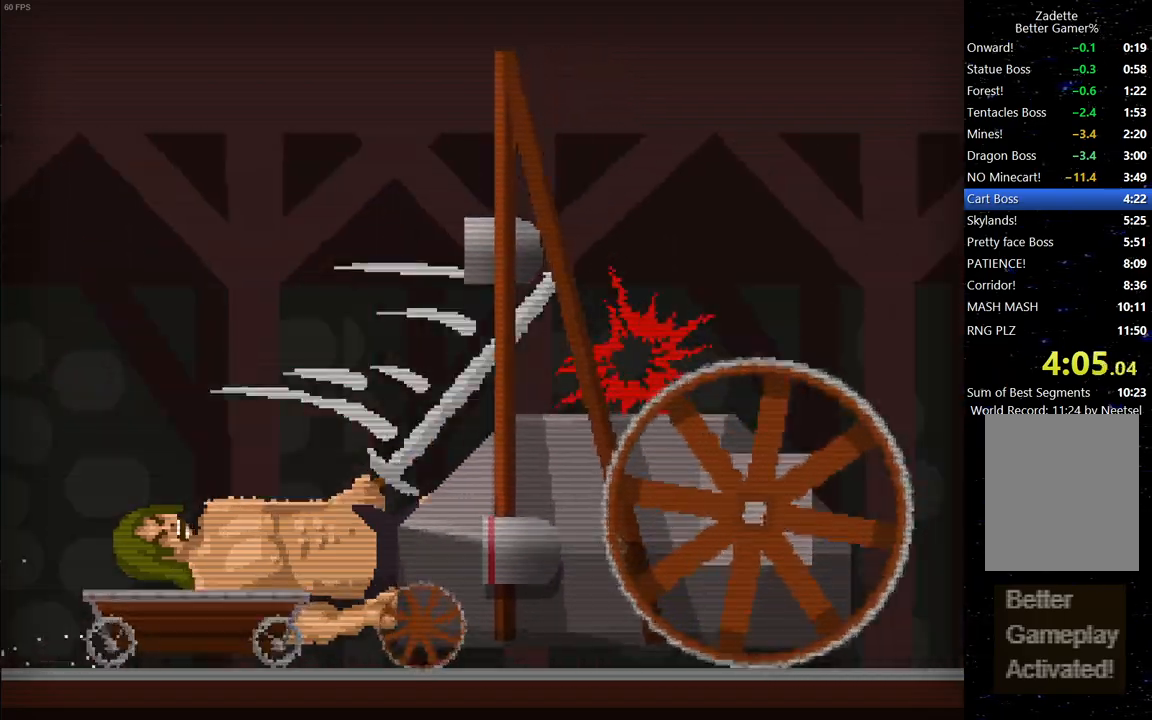
{"keys": ["up"], "events": [[50, "space", "down"], [100, "space", "up"], [150, "up", "down"], [200, "space", "down"], [250, "space", "up"], [333, "space", "down"], [433, "space", "up"]]}
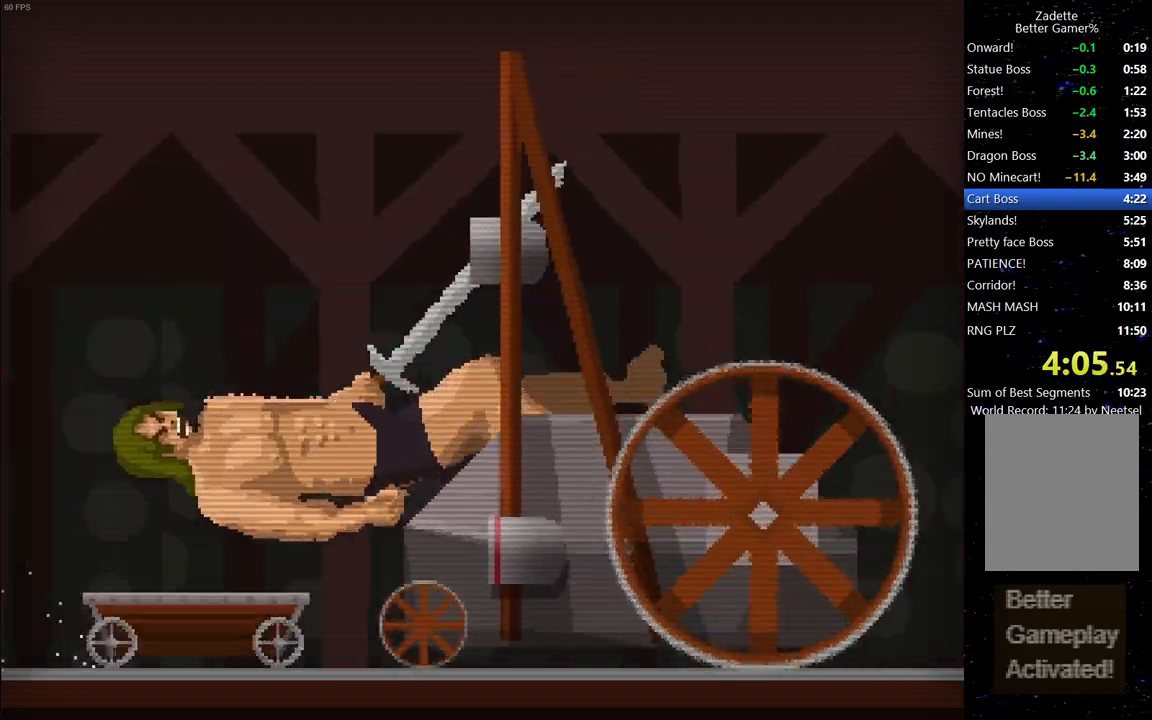
{"keys": ["up"], "events": [[33, "space", "down"], [67, "space", "up"], [67, "up", "up"], [167, "space", "down"], [217, "space", "up"], [267, "space", "down"], [350, "space", "up"], [400, "up", "down"], [450, "space", "down"], [500, "space", "up"]]}
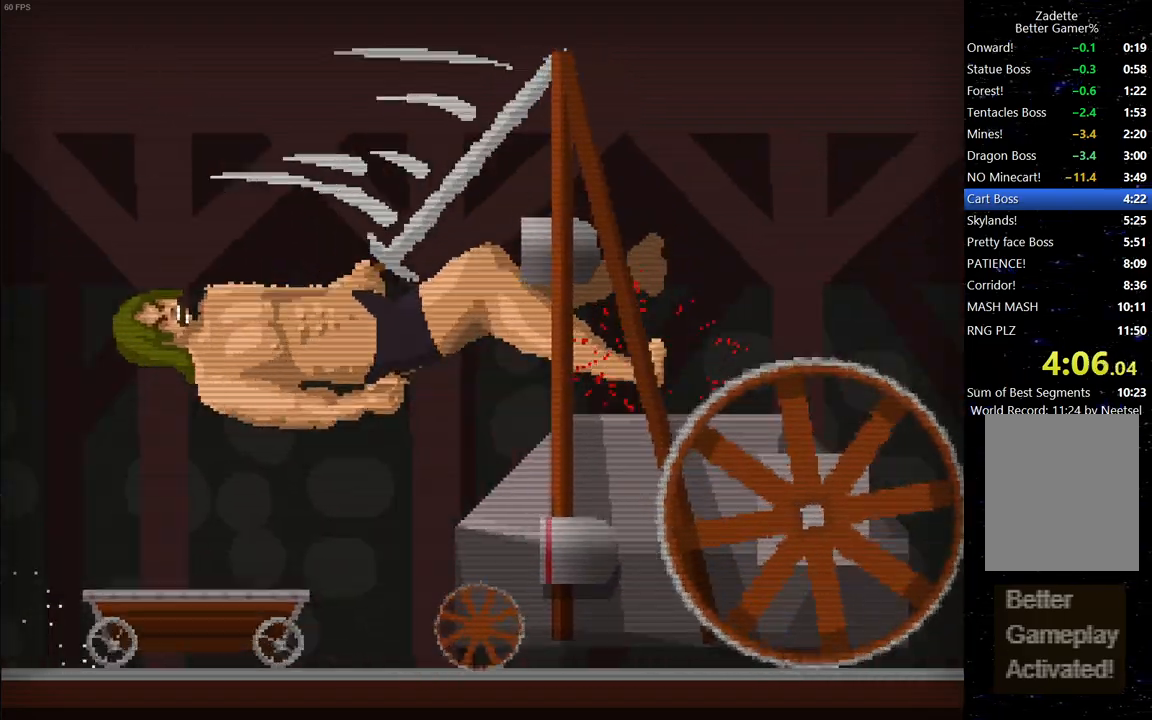
{"keys": ["up"], "events": [[100, "space", "down"], [100, "up", "up"], [133, "space", "up"], [233, "space", "down"], [283, "space", "up"], [283, "up", "down"], [367, "space", "down"], [367, "up", "up"], [467, "space", "up"], [467, "up", "down"]]}
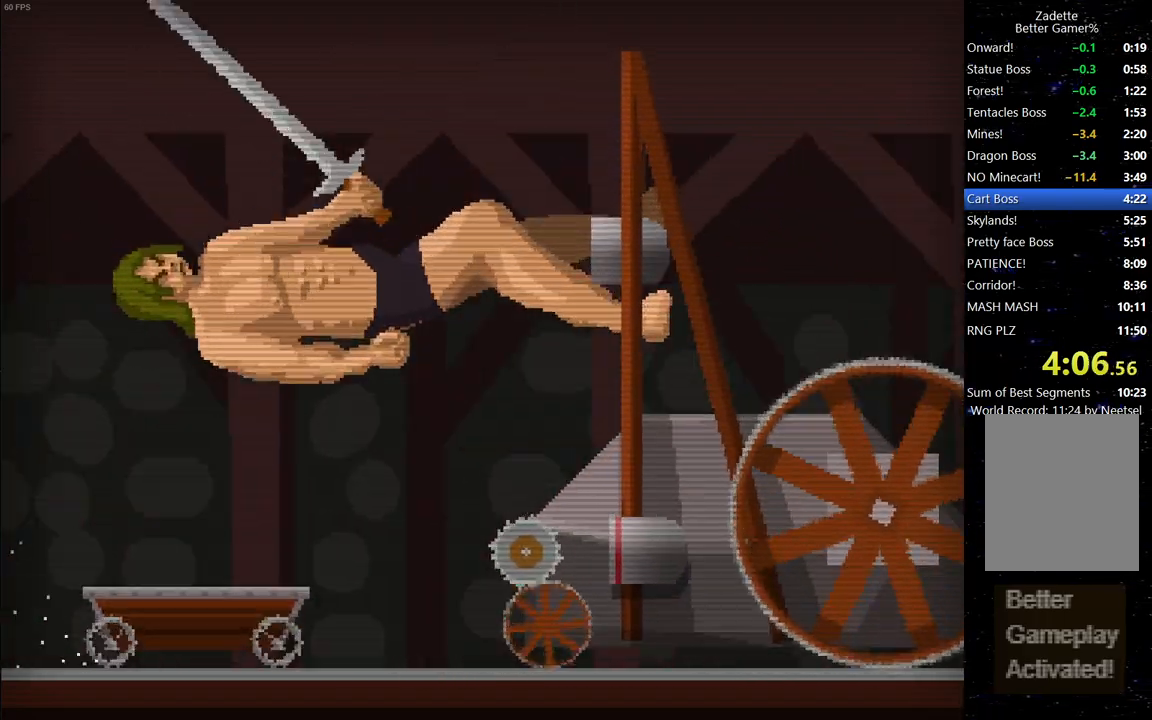
{"keys": [], "events": [[17, "space", "down"], [100, "space", "up"], [100, "up", "up"], [200, "space", "down"], [200, "up", "down"], [250, "space", "up"], [333, "space", "down"], [333, "up", "up"], [383, "space", "up"]]}
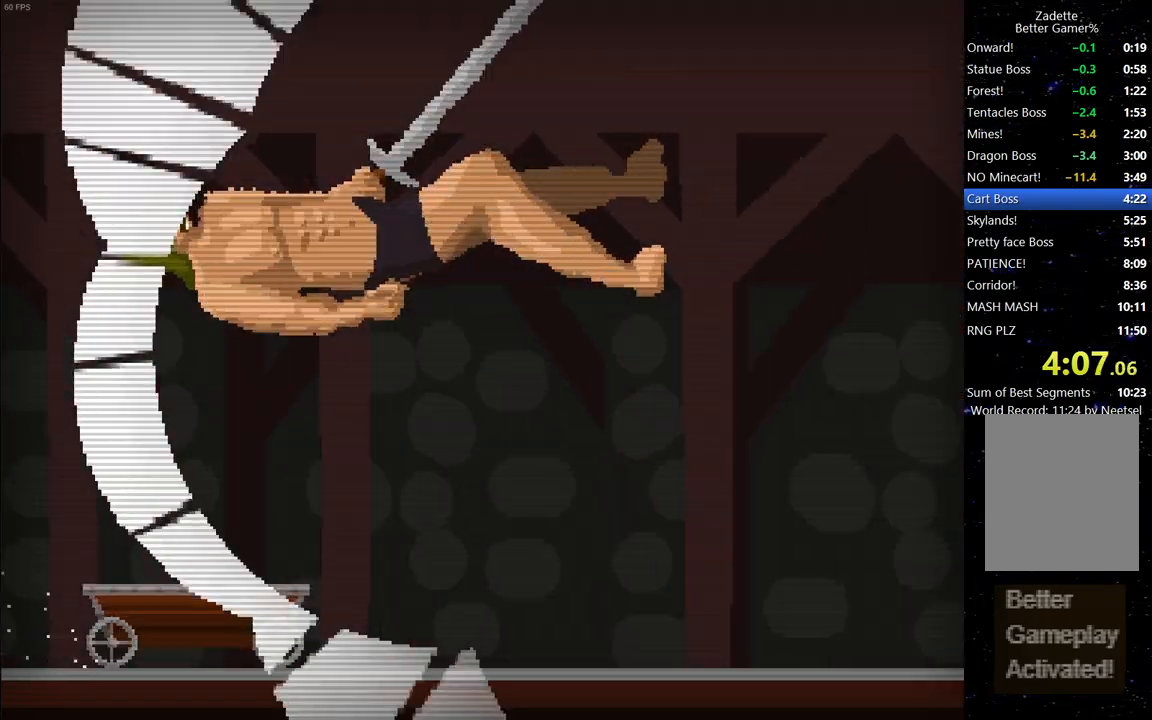
{"keys": [], "events": []}
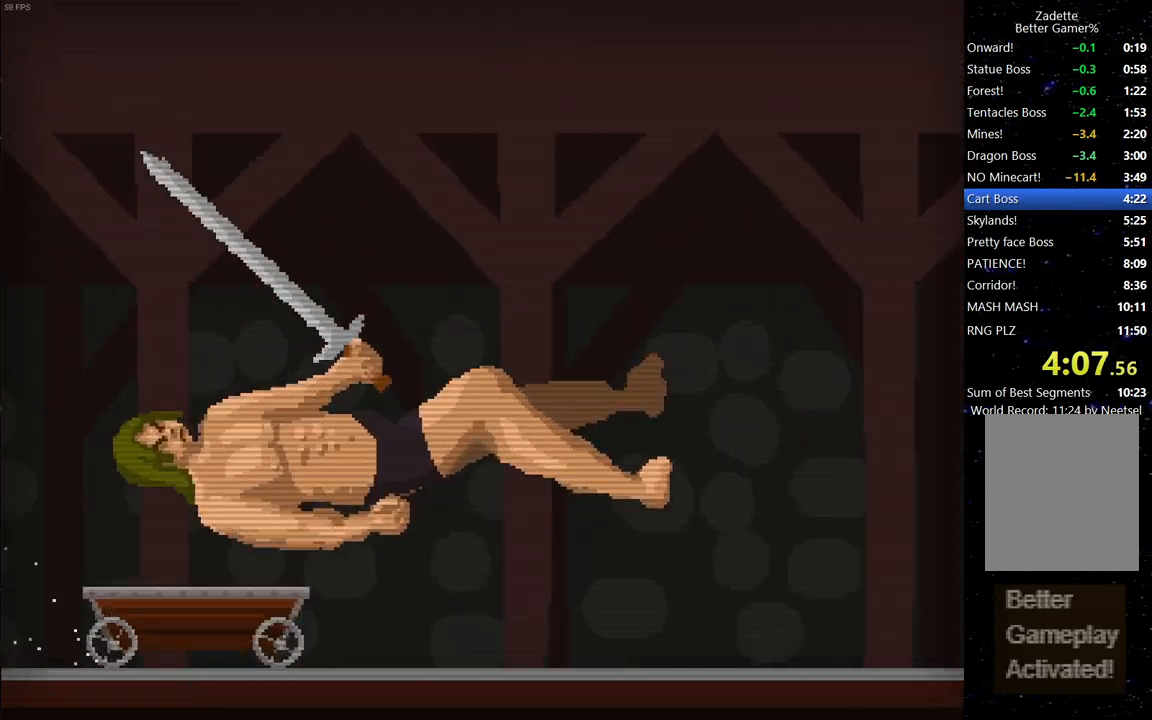
{"keys": ["down", "right"], "events": [[50, "down", "down"], [50, "right", "down"]]}
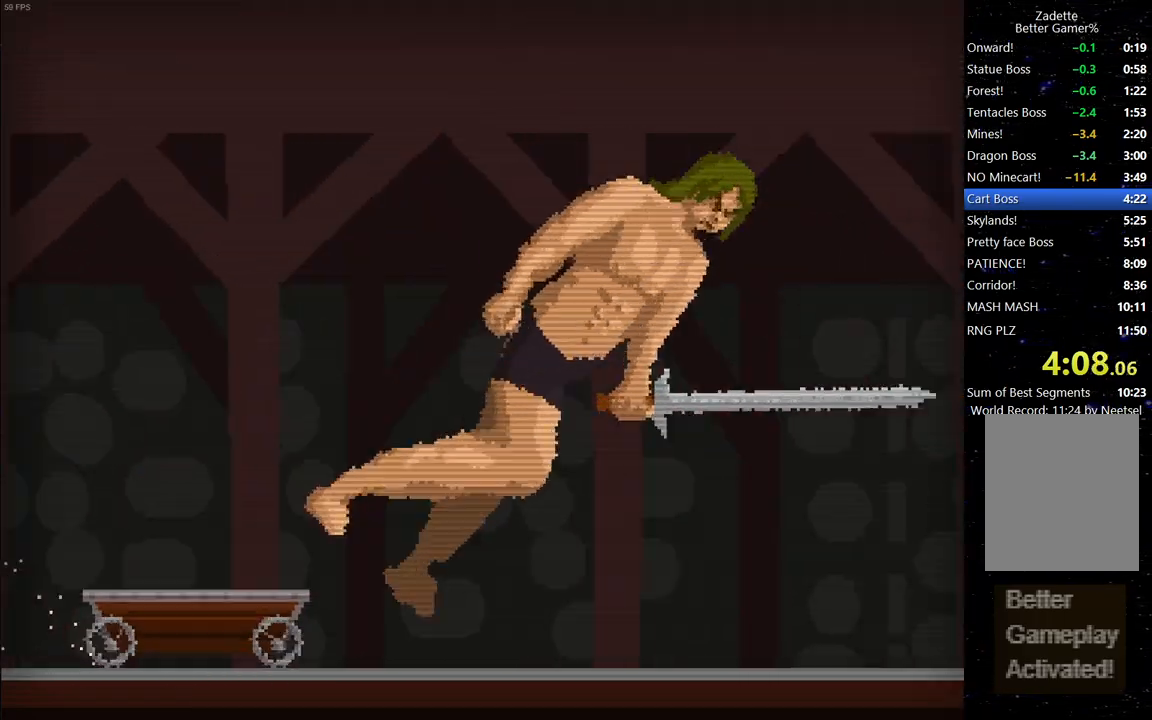
{"keys": [], "events": [[333, "down", "up"], [383, "right", "up"]]}